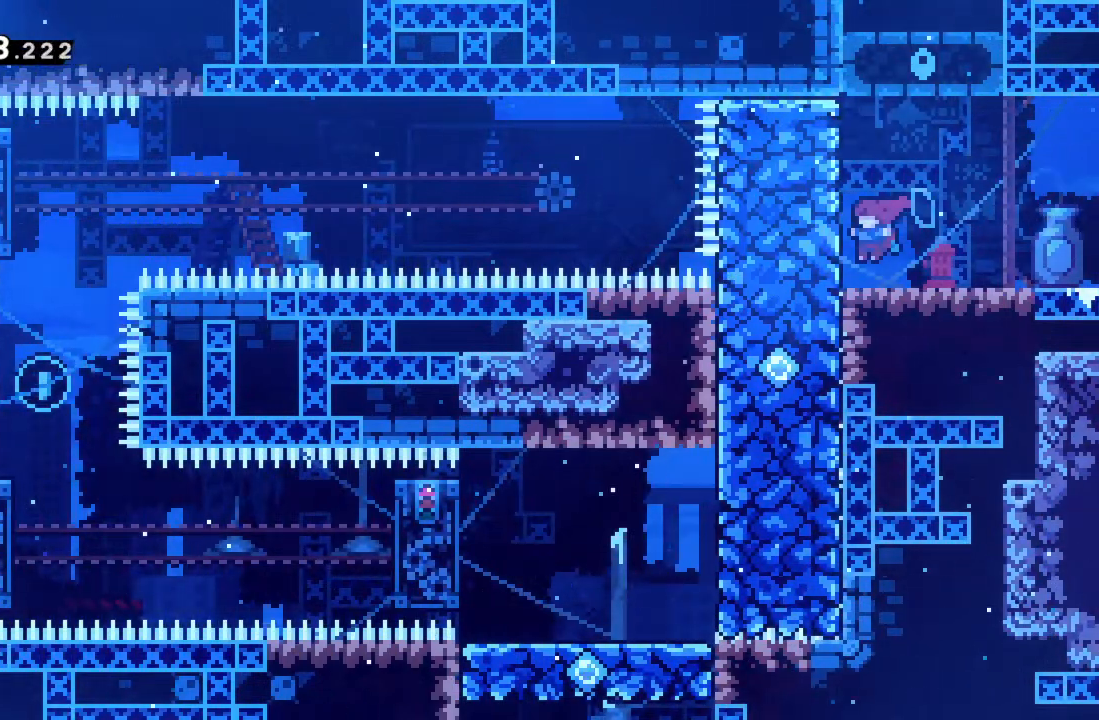
Gameplay with a controller (Xbox layout); each line is a JSON object with the inputs held at the frame after it. "events" lists button and stick changes between this image and that frame as [ms after this image, input, new state], when the widget could be followed in between. Not read: L3 R3 right_stick.
{"buttons": [], "left_stick": "center", "events": [[250, "R2", "down"], [383, "R2", "up"]]}
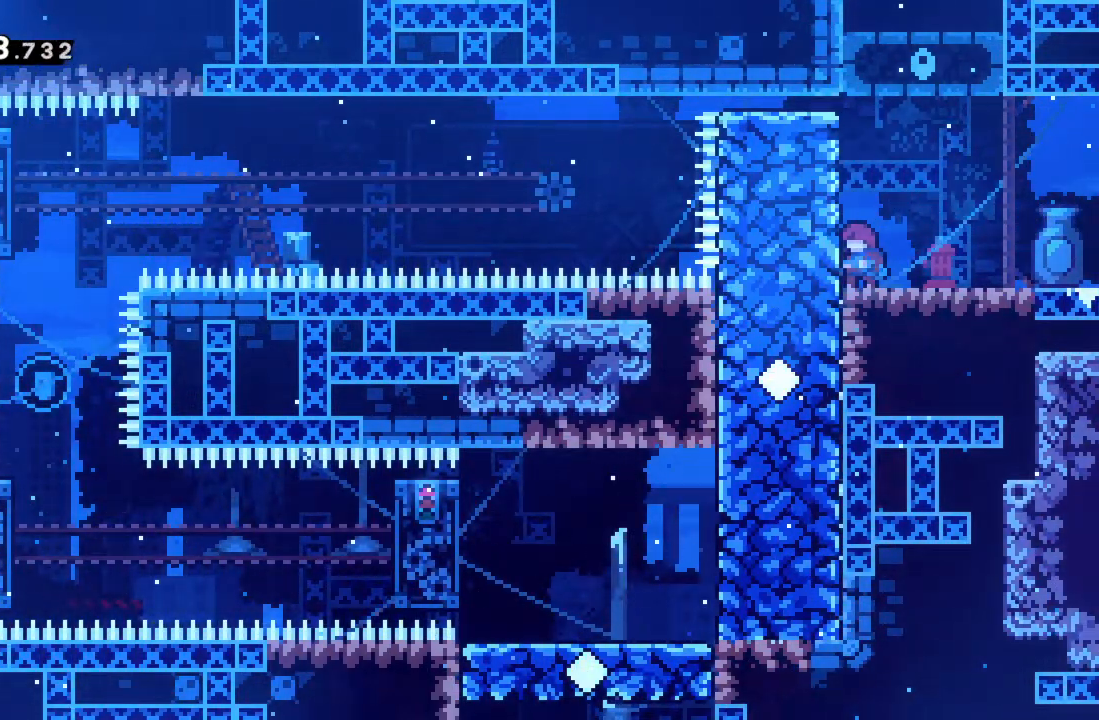
{"buttons": [], "left_stick": "center", "events": []}
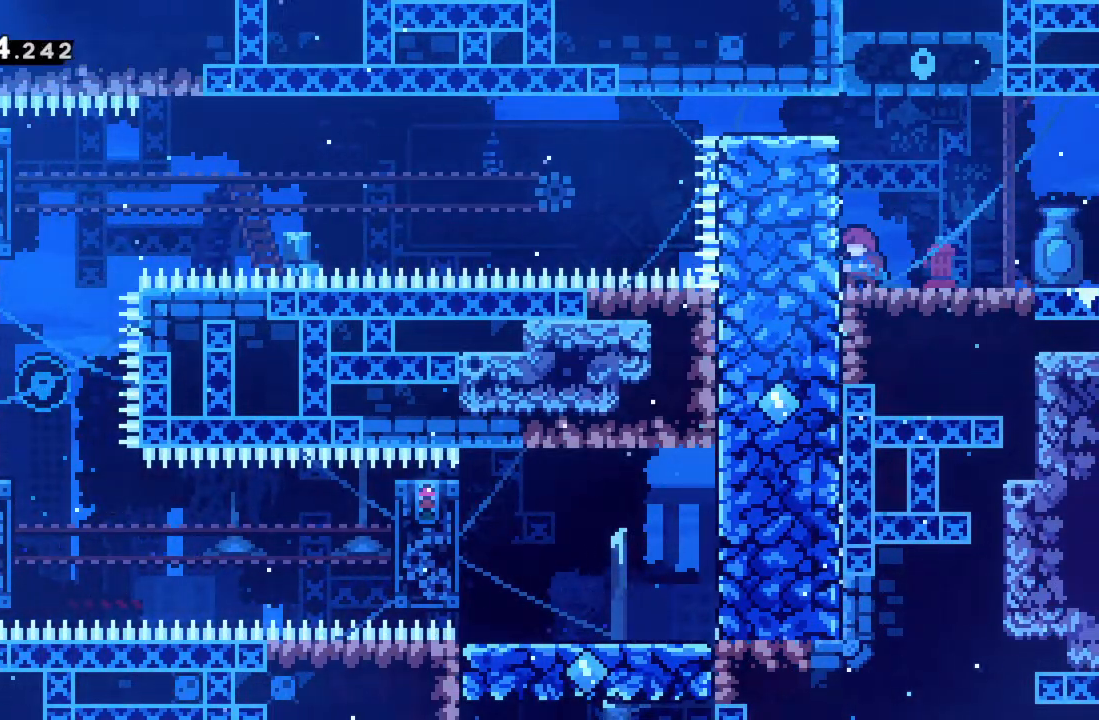
{"buttons": [], "left_stick": "left", "events": [[350, "left_stick", "left"]]}
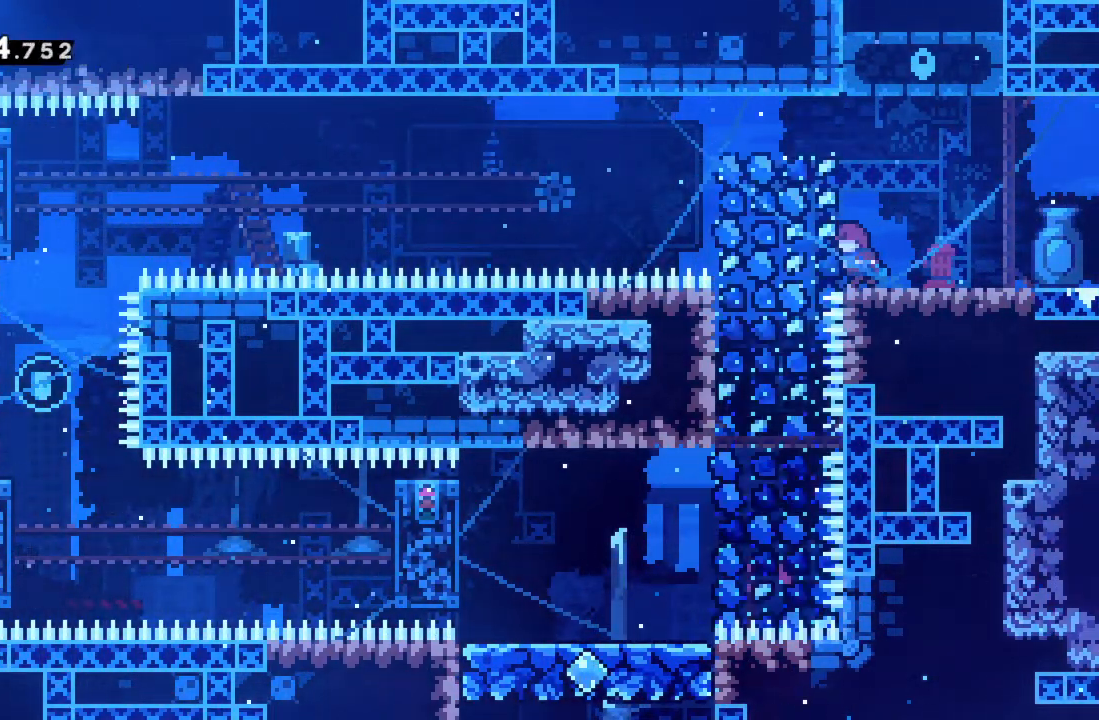
{"buttons": [], "left_stick": "left", "events": []}
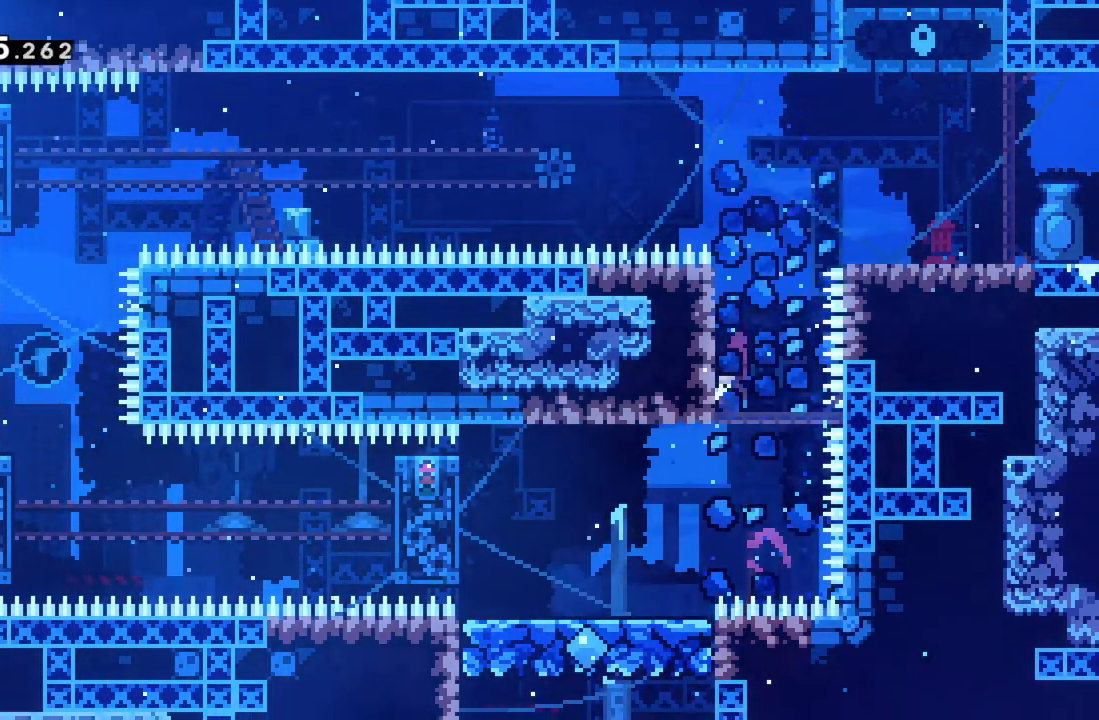
{"buttons": ["R2"], "left_stick": "left", "events": [[500, "R2", "down"]]}
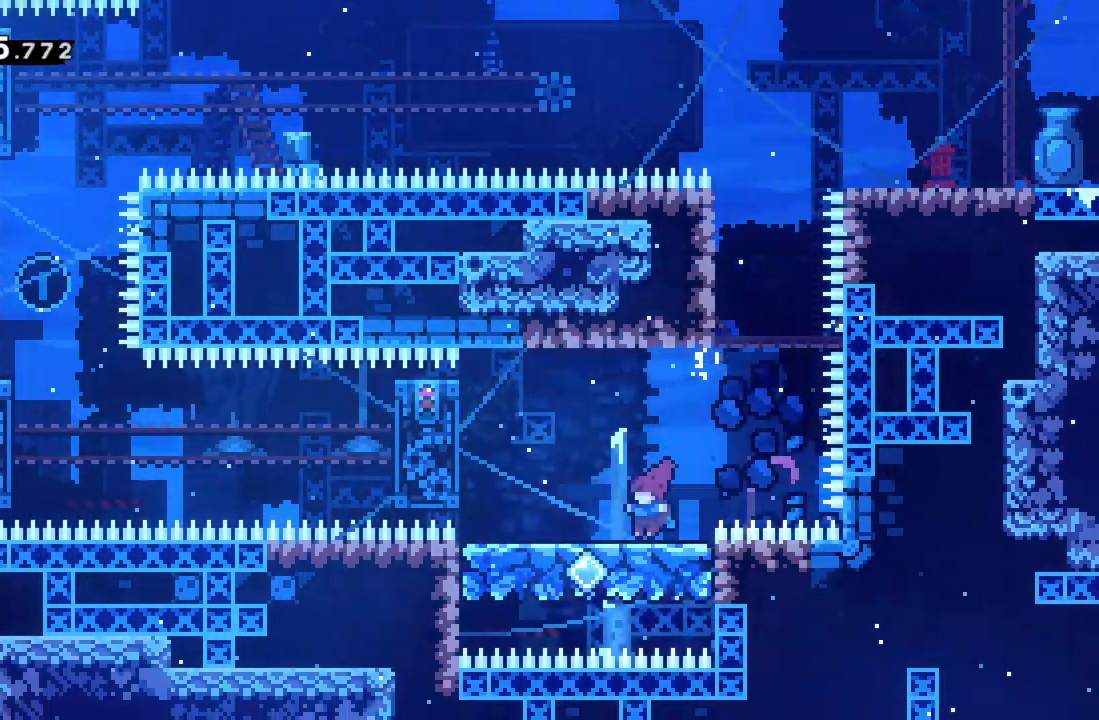
{"buttons": ["A", "R2"], "left_stick": "left", "events": [[300, "A", "down"]]}
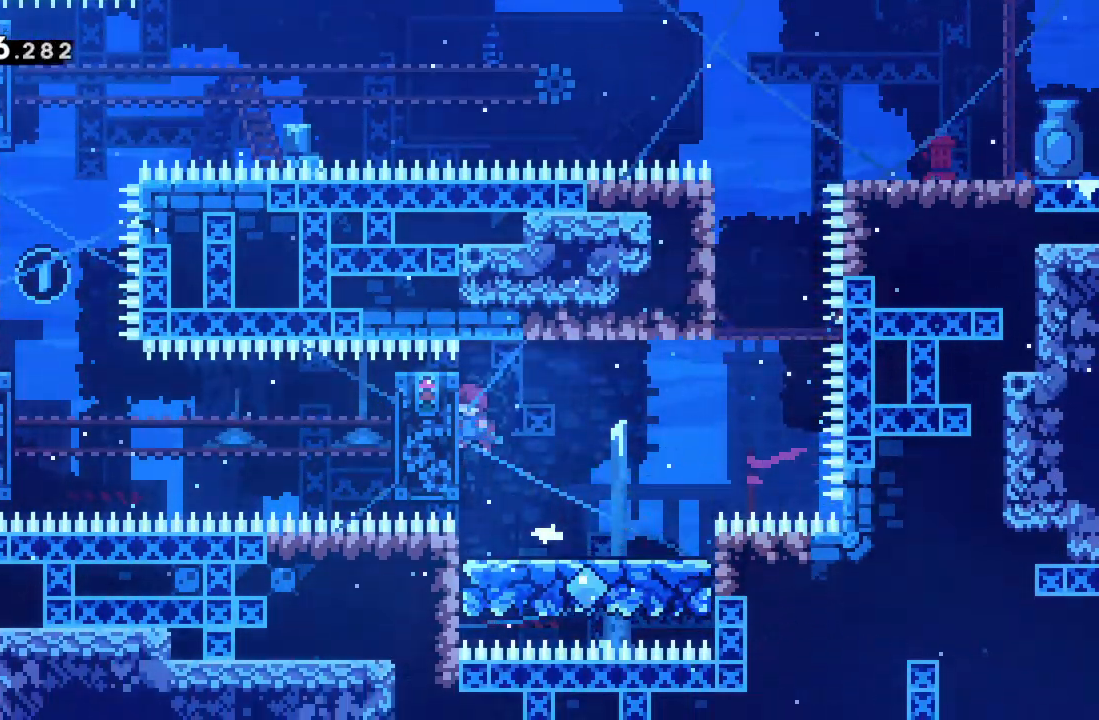
{"buttons": ["R2"], "left_stick": "center", "events": [[100, "A", "up"], [167, "left_stick", "center"]]}
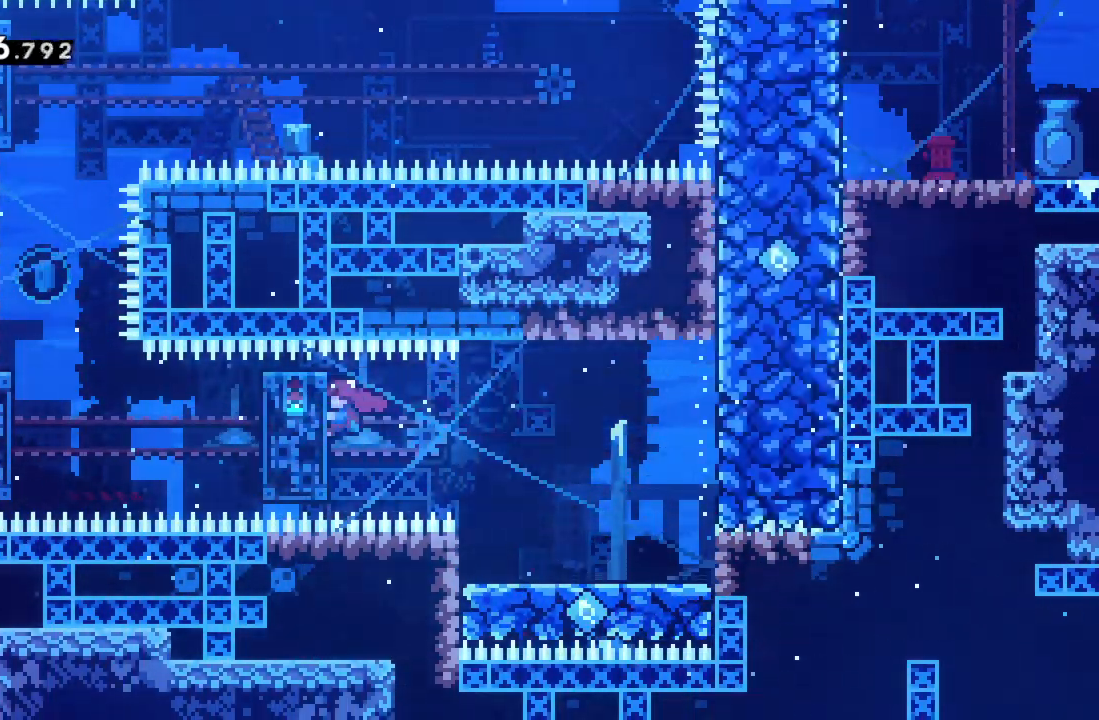
{"buttons": ["R2"], "left_stick": "up", "events": [[333, "left_stick", "up"]]}
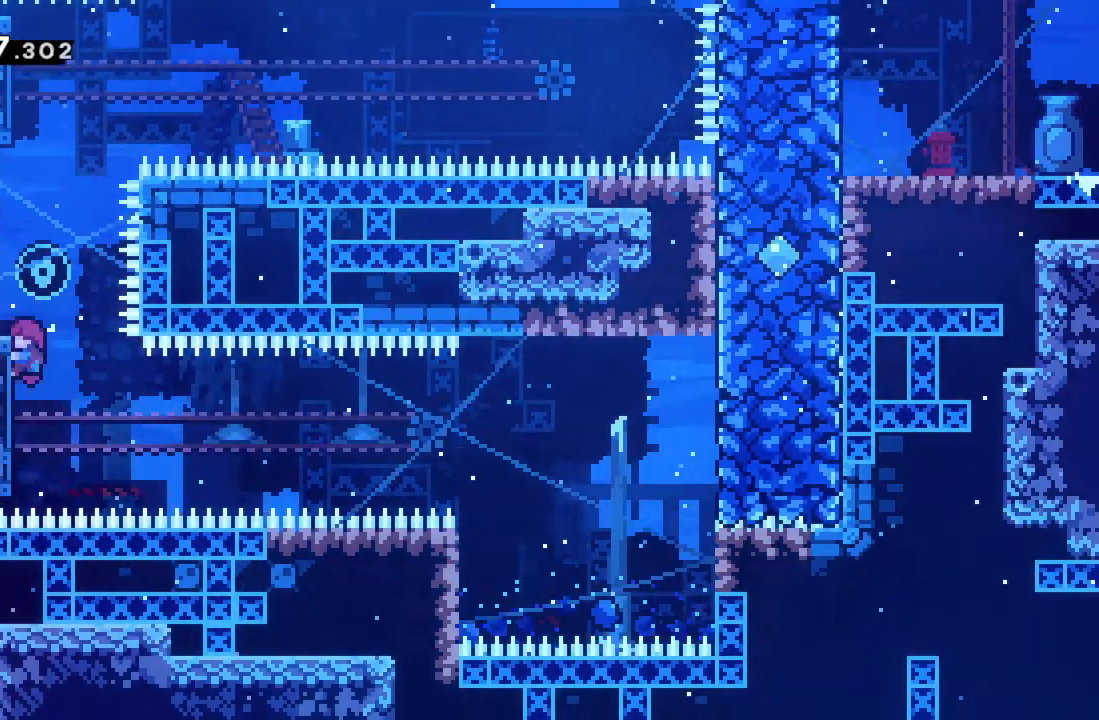
{"buttons": ["R2"], "left_stick": "center", "events": [[67, "left_stick", "center"]]}
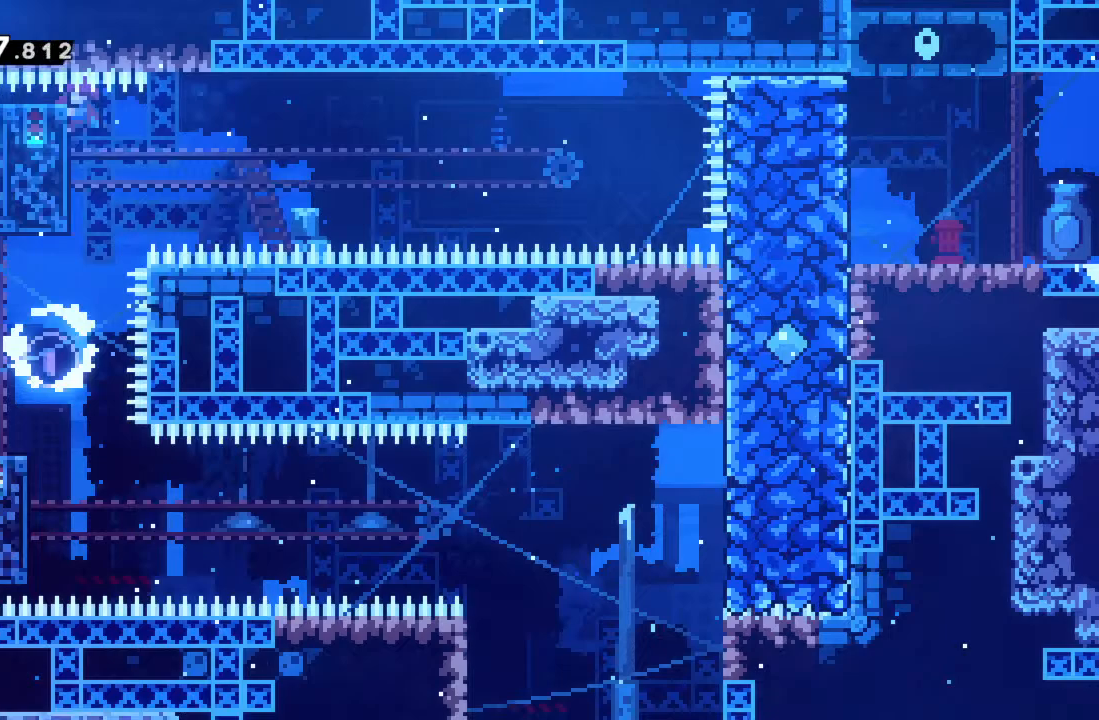
{"buttons": ["R2"], "left_stick": "right", "events": [[433, "left_stick", "right"]]}
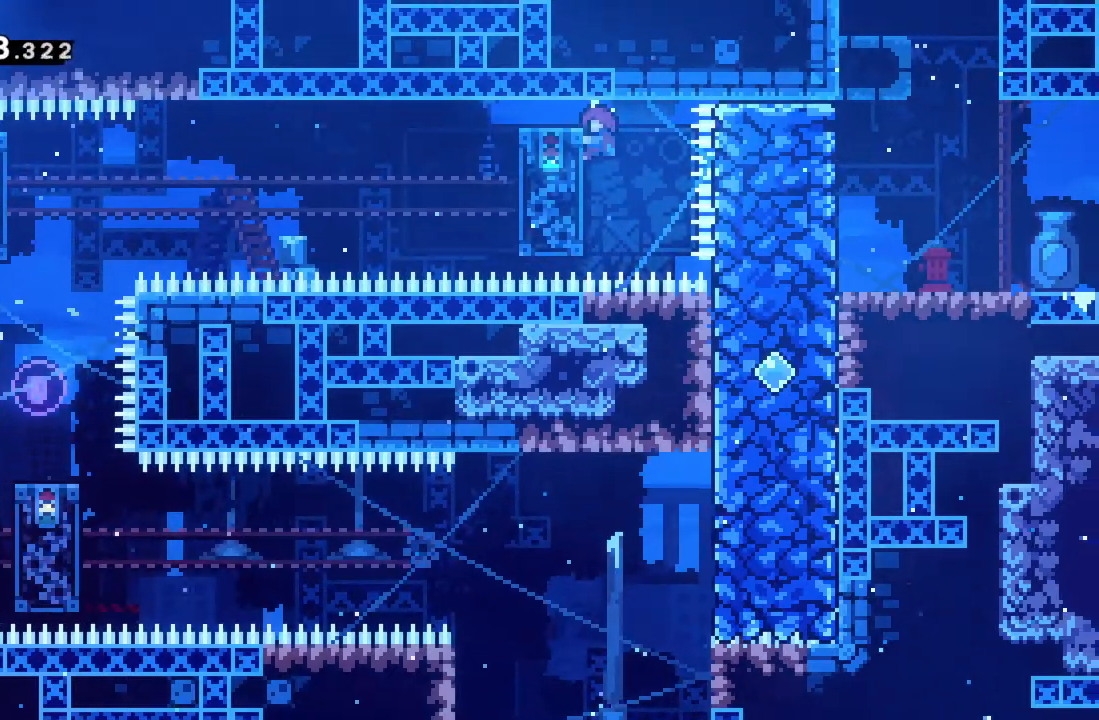
{"buttons": ["R2"], "left_stick": "center", "events": [[267, "left_stick", "center"]]}
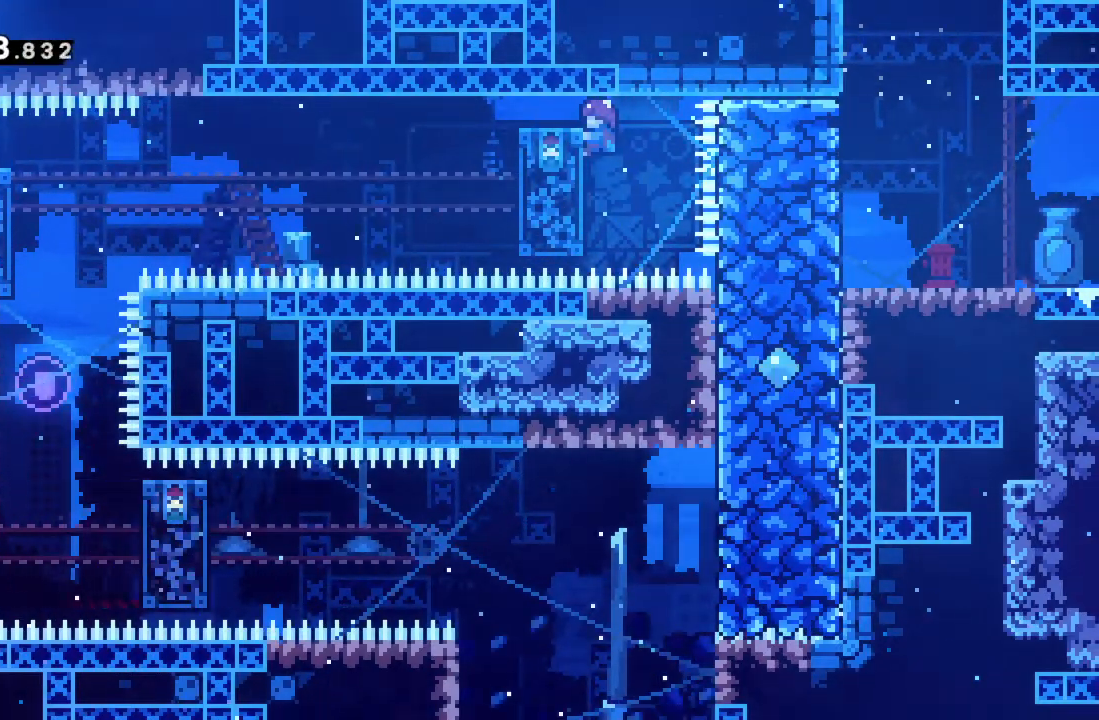
{"buttons": ["R2"], "left_stick": "center", "events": [[67, "left_stick", "down"], [200, "left_stick", "center"]]}
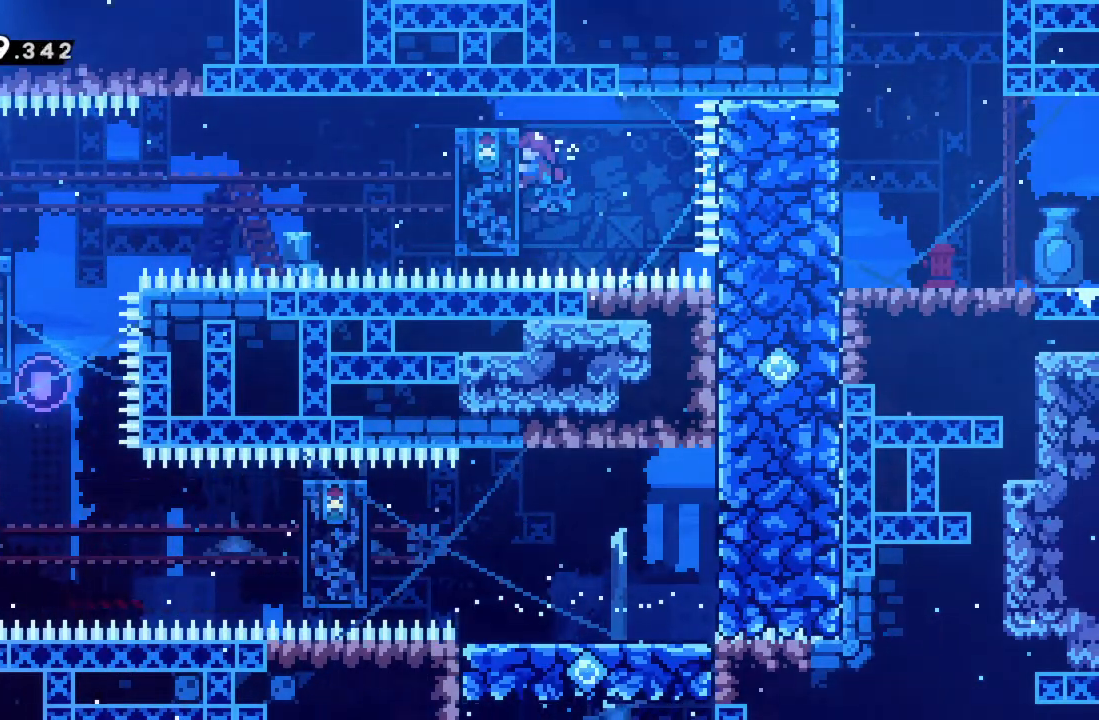
{"buttons": ["R2"], "left_stick": "center", "events": []}
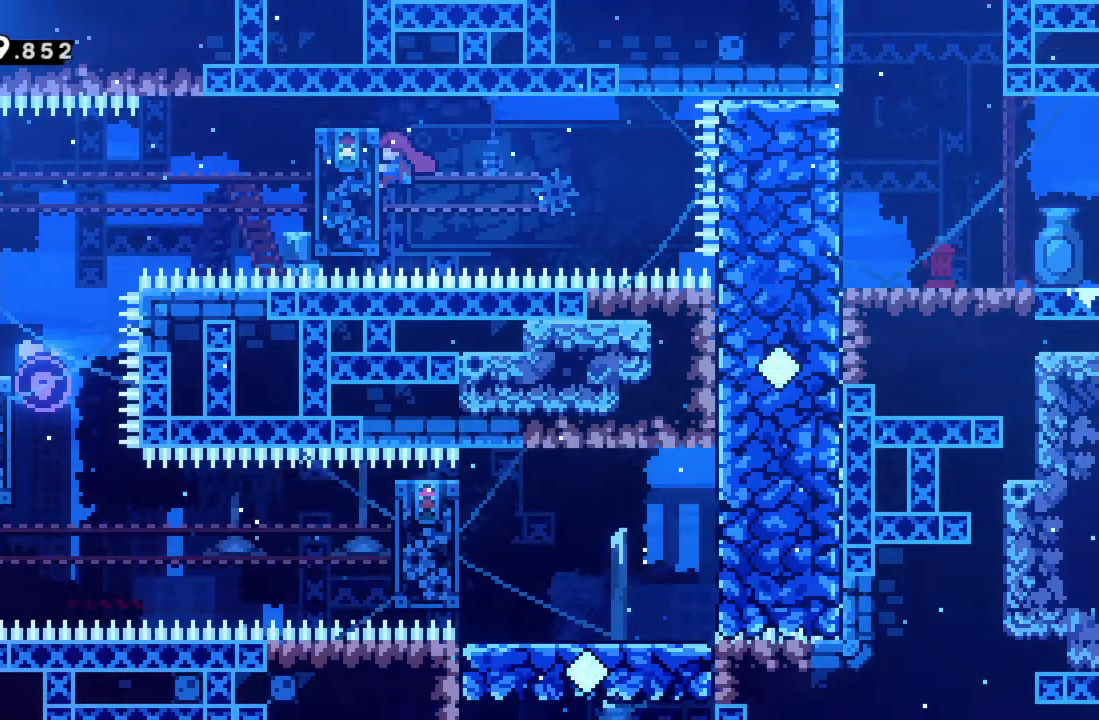
{"buttons": ["R2"], "left_stick": "center", "events": []}
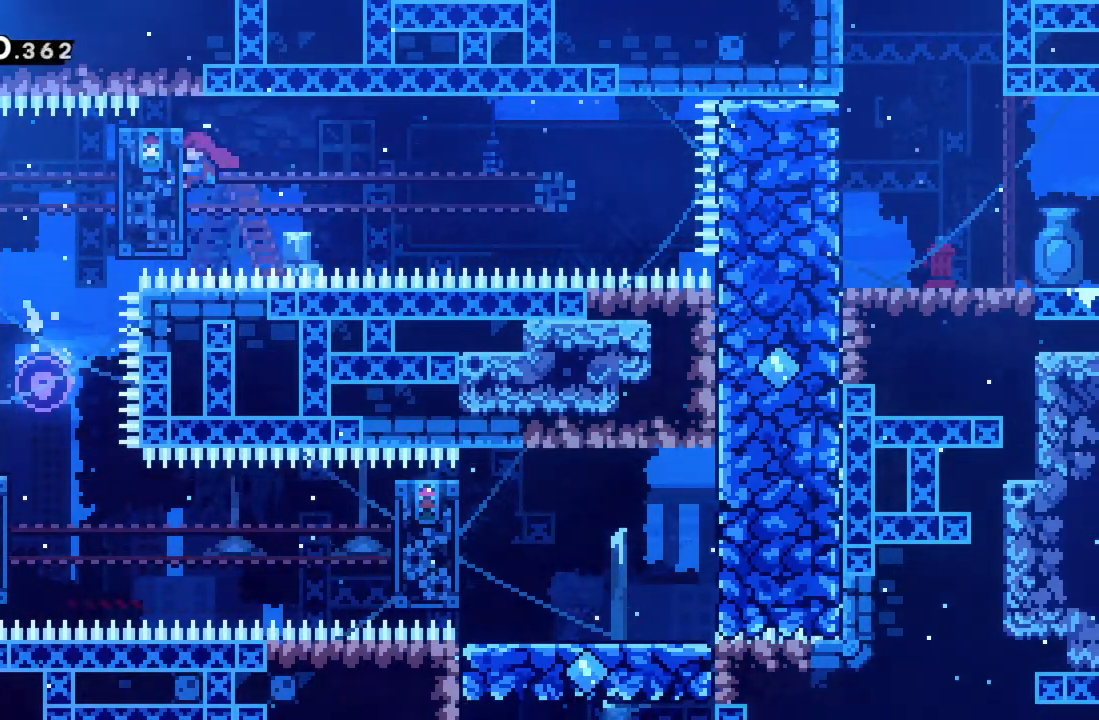
{"buttons": [], "left_stick": "center", "events": [[217, "R2", "up"]]}
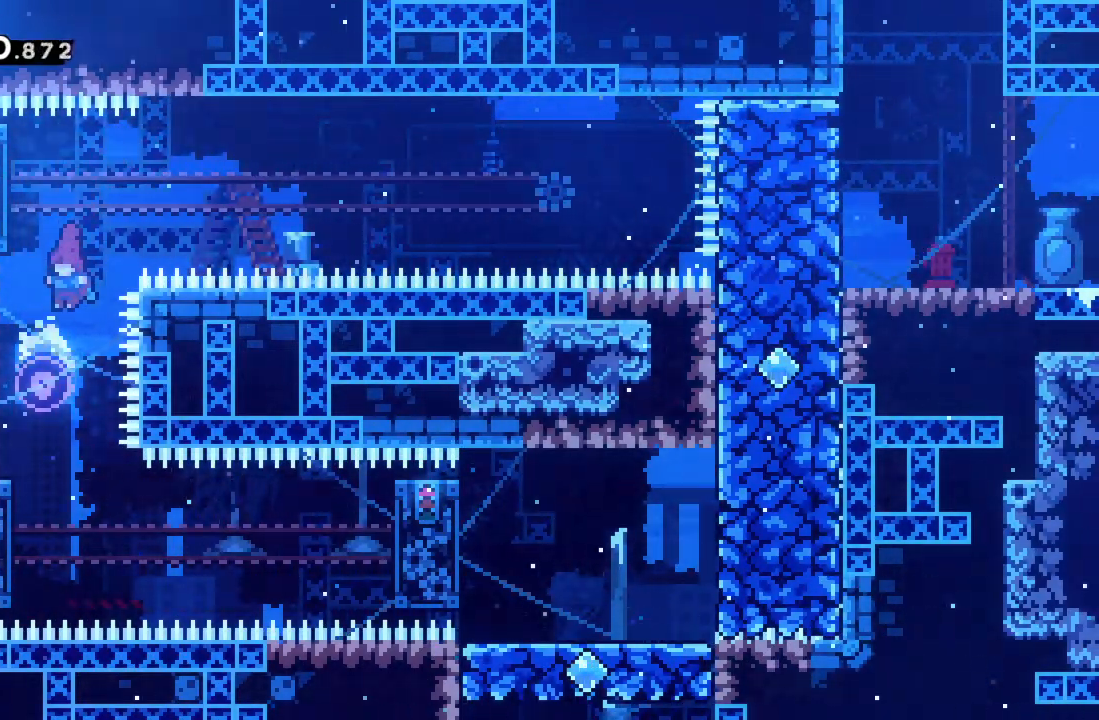
{"buttons": ["A"], "left_stick": "center", "events": [[33, "left_stick", "right"], [367, "A", "down"], [383, "left_stick", "center"]]}
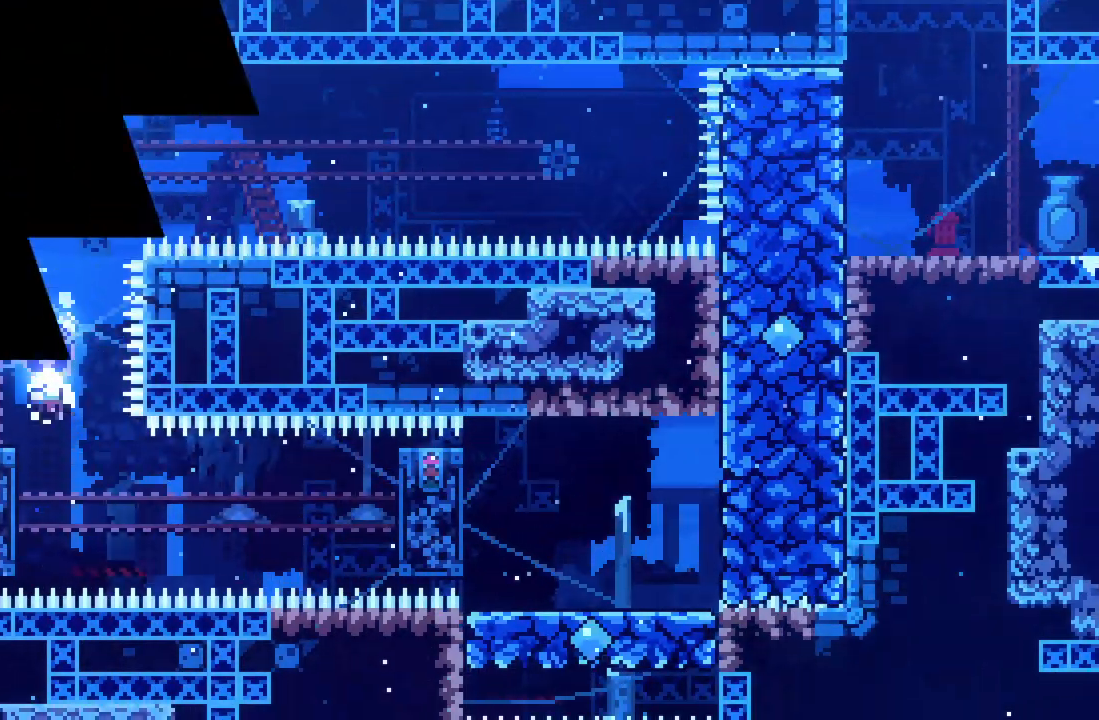
{"buttons": [], "left_stick": "center", "events": [[50, "A", "up"]]}
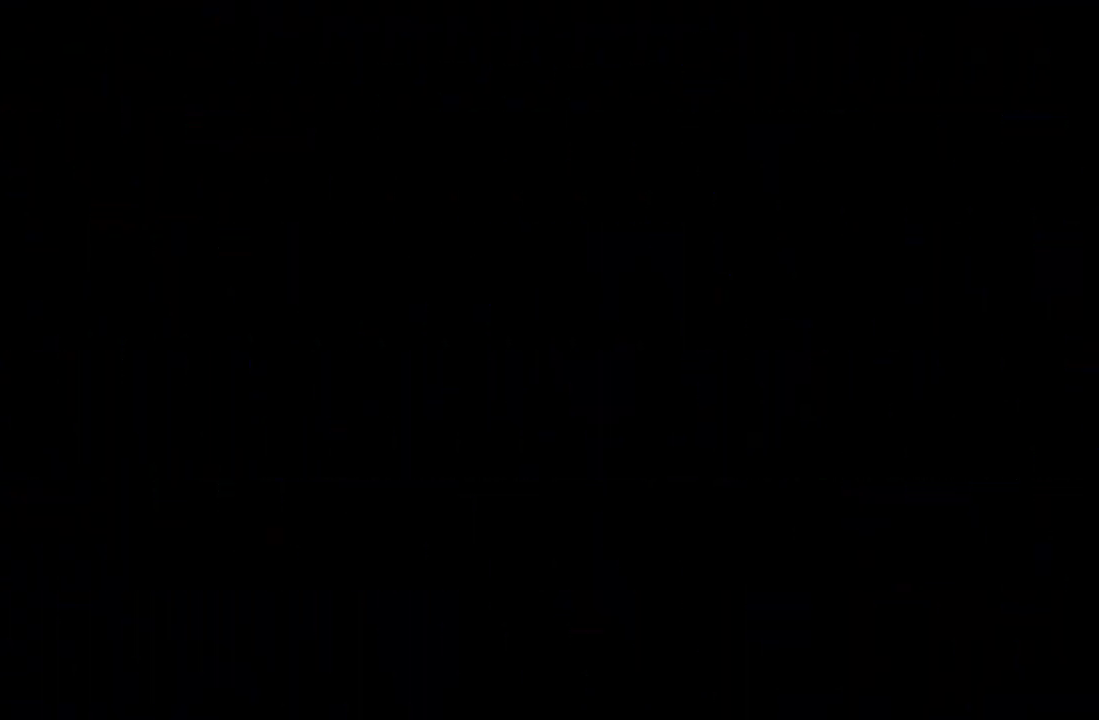
{"buttons": [], "left_stick": "center", "events": []}
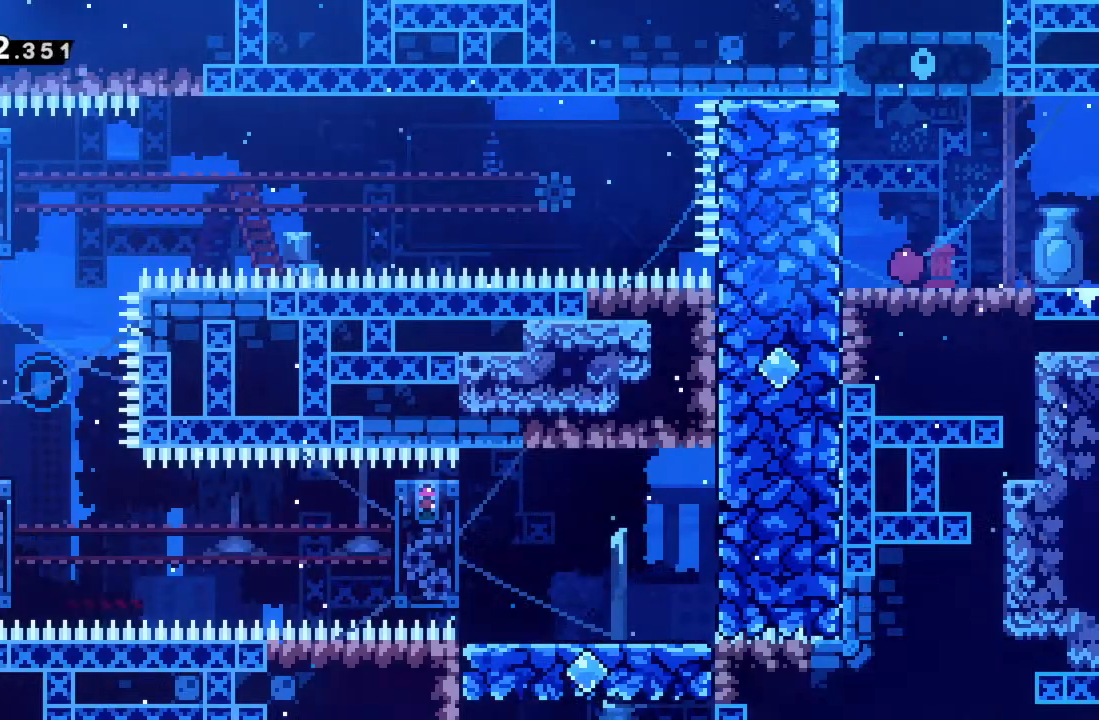
{"buttons": [], "left_stick": "center", "events": []}
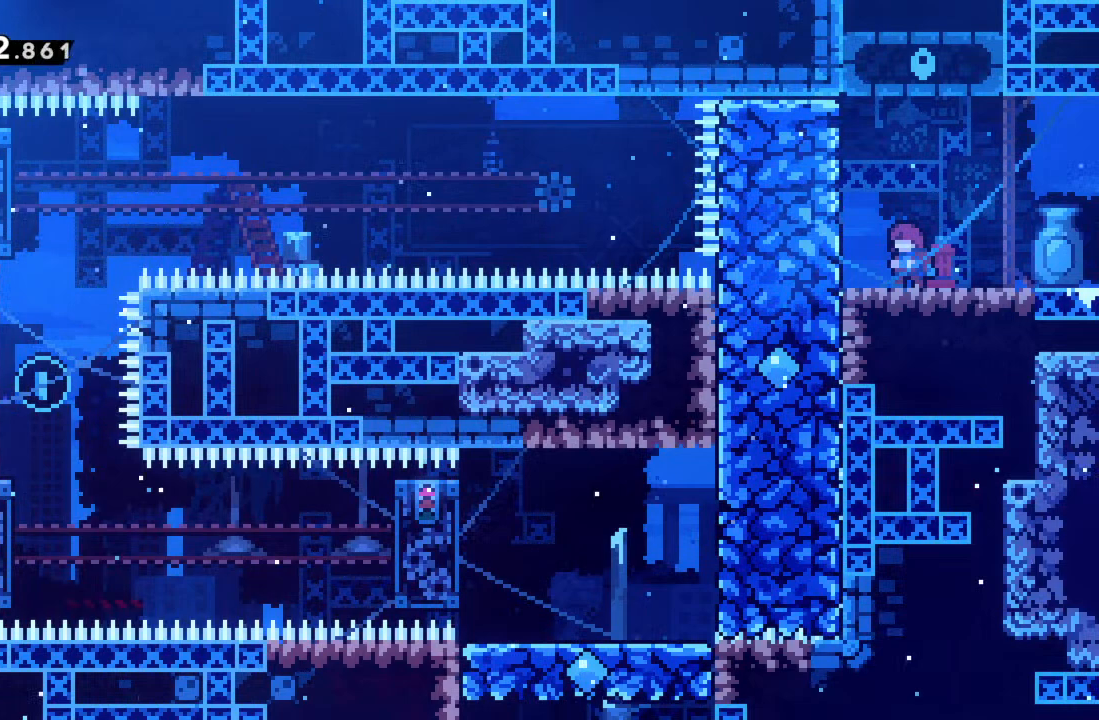
{"buttons": [], "left_stick": "center", "events": []}
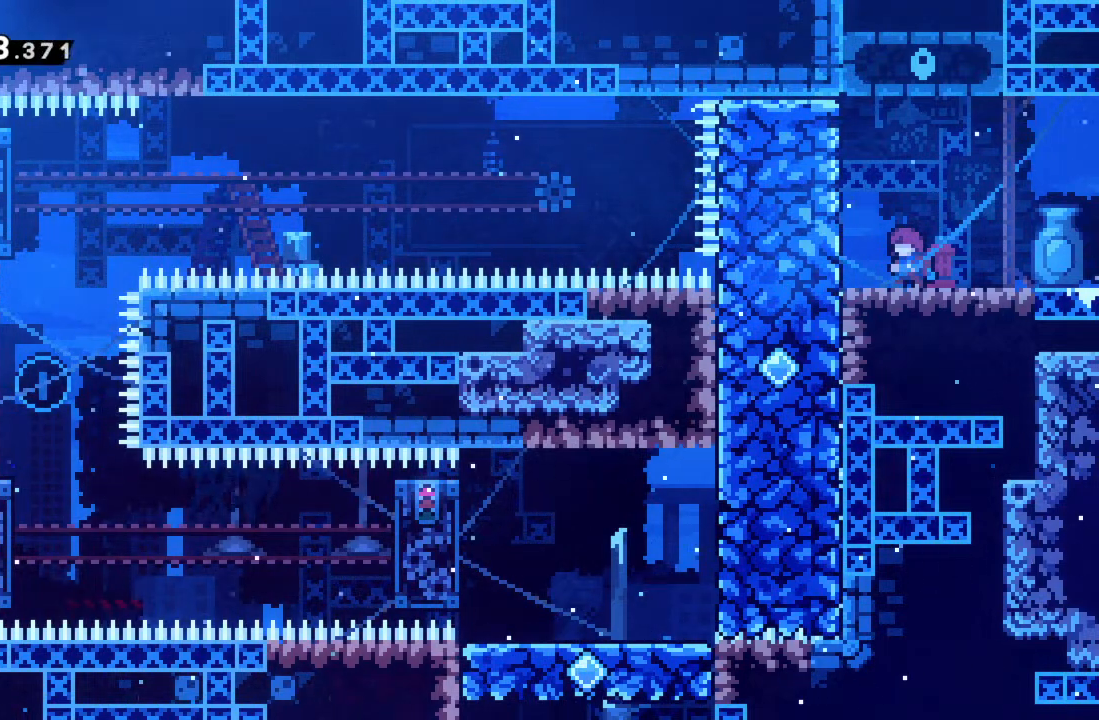
{"buttons": [], "left_stick": "center", "events": []}
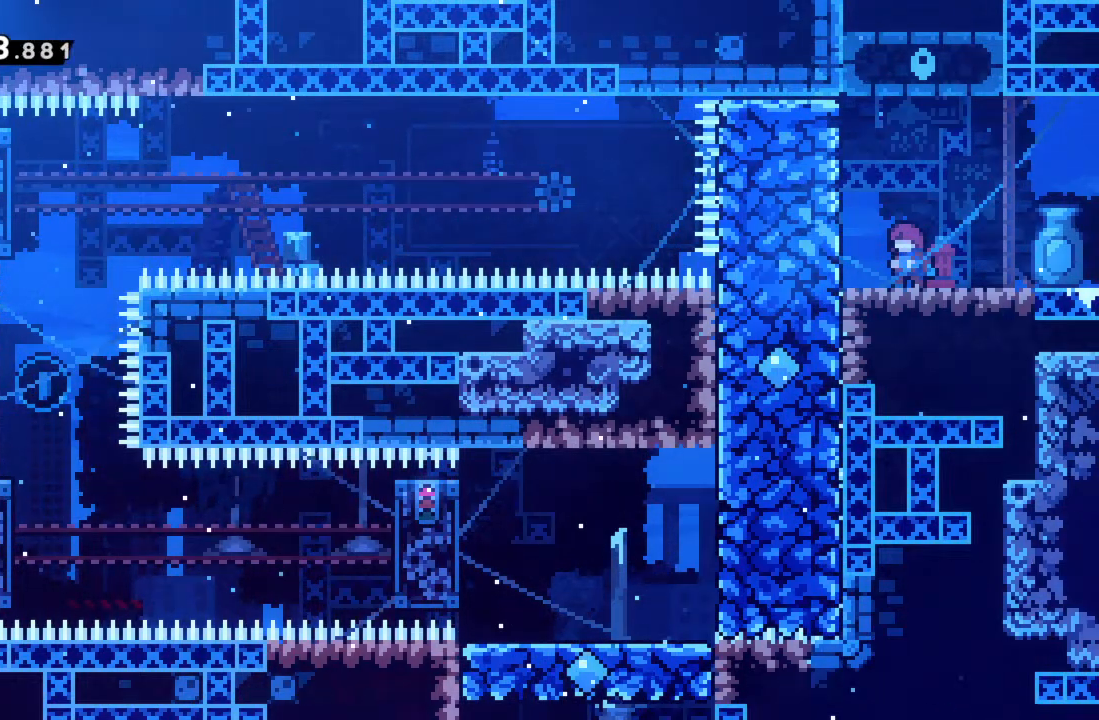
{"buttons": [], "left_stick": "center", "events": []}
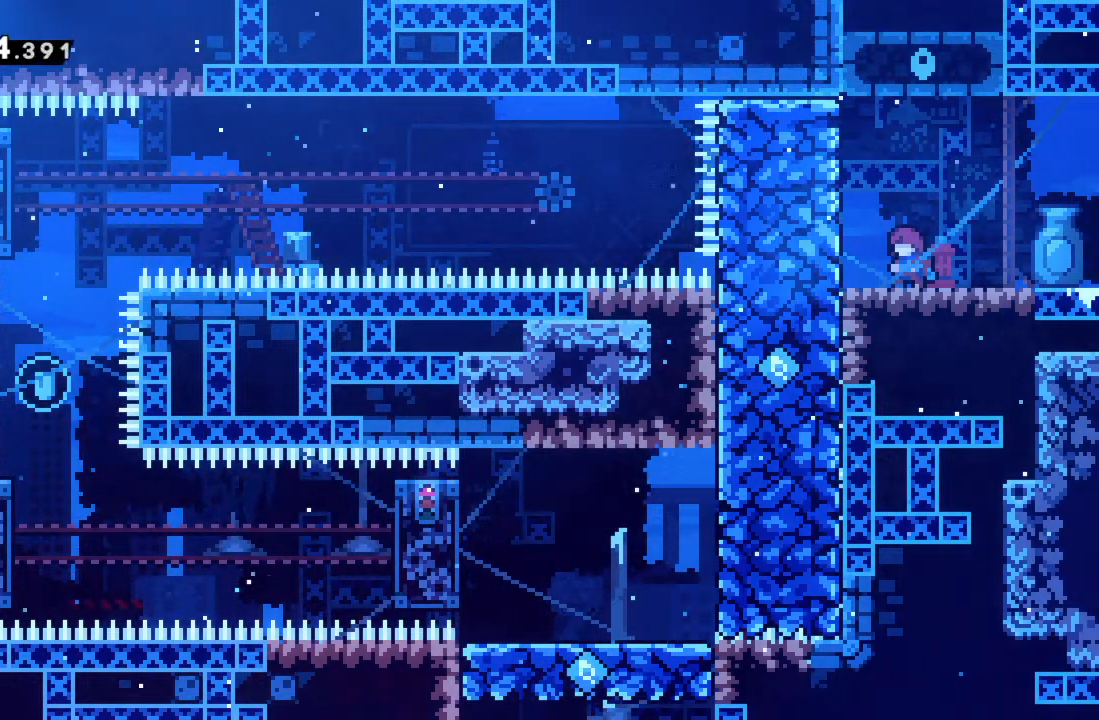
{"buttons": [], "left_stick": "center", "events": []}
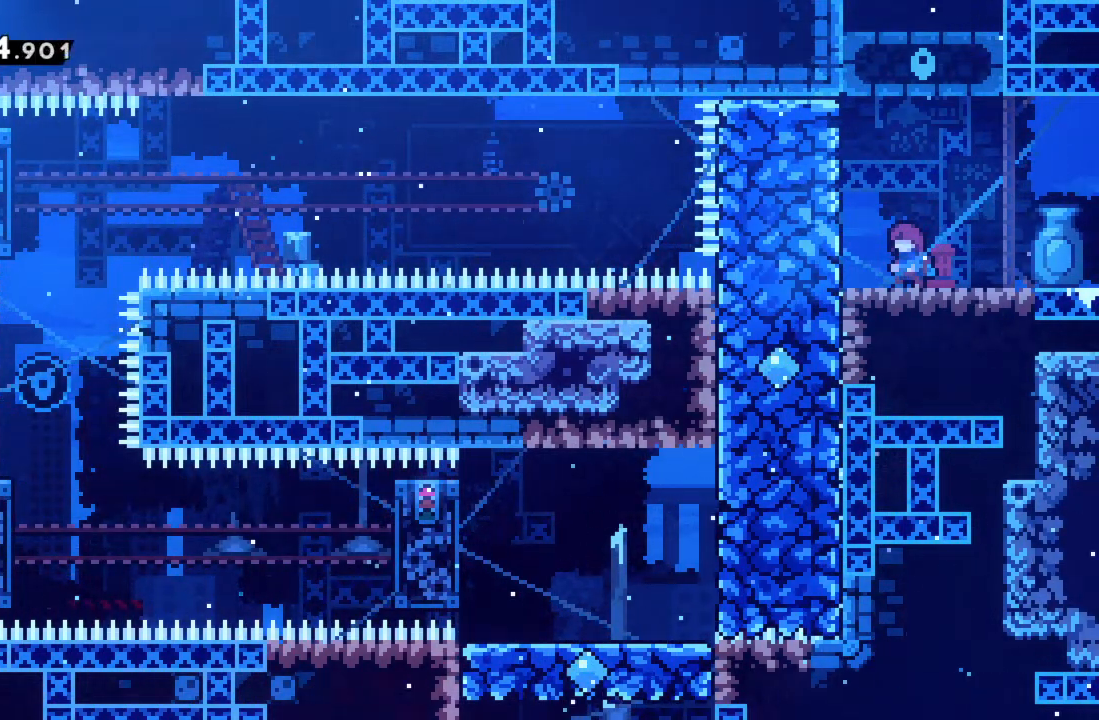
{"buttons": [], "left_stick": "center", "events": []}
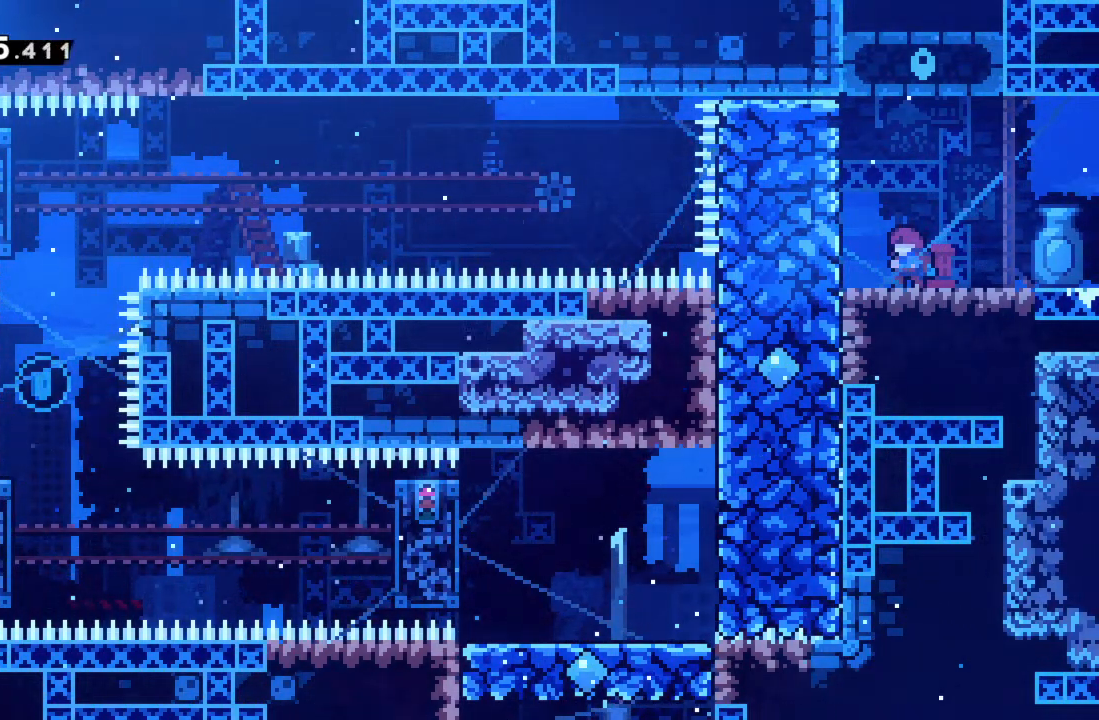
{"buttons": [], "left_stick": "left", "events": [[467, "left_stick", "left"]]}
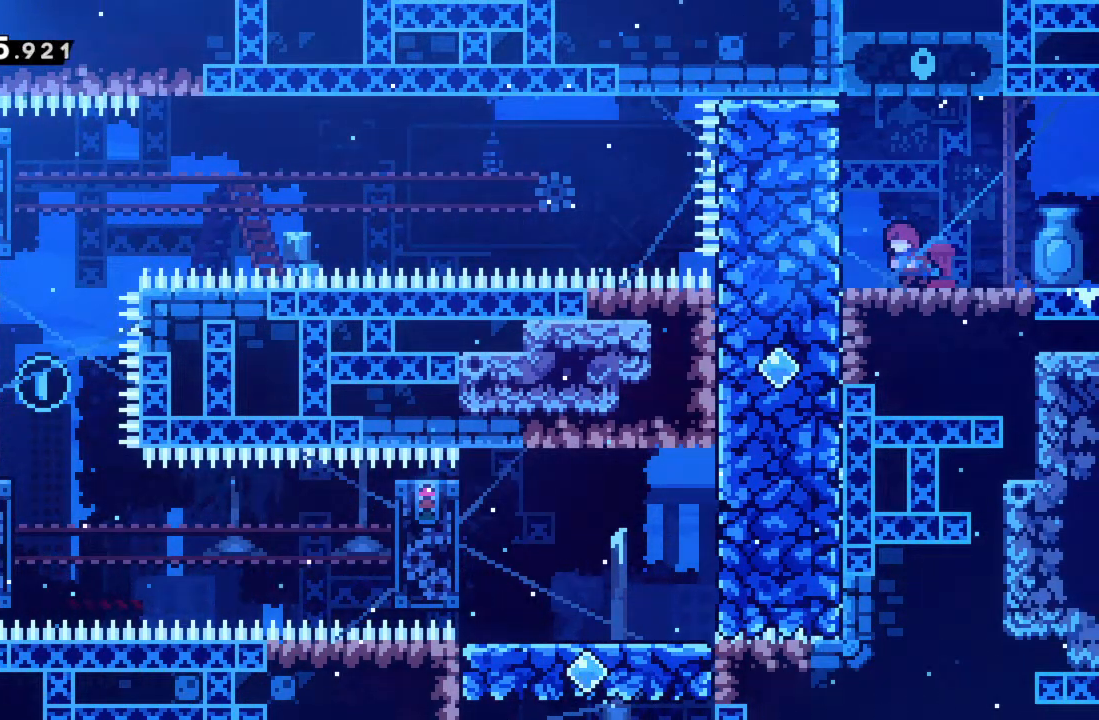
{"buttons": [], "left_stick": "center", "events": [[50, "left_stick", "center"]]}
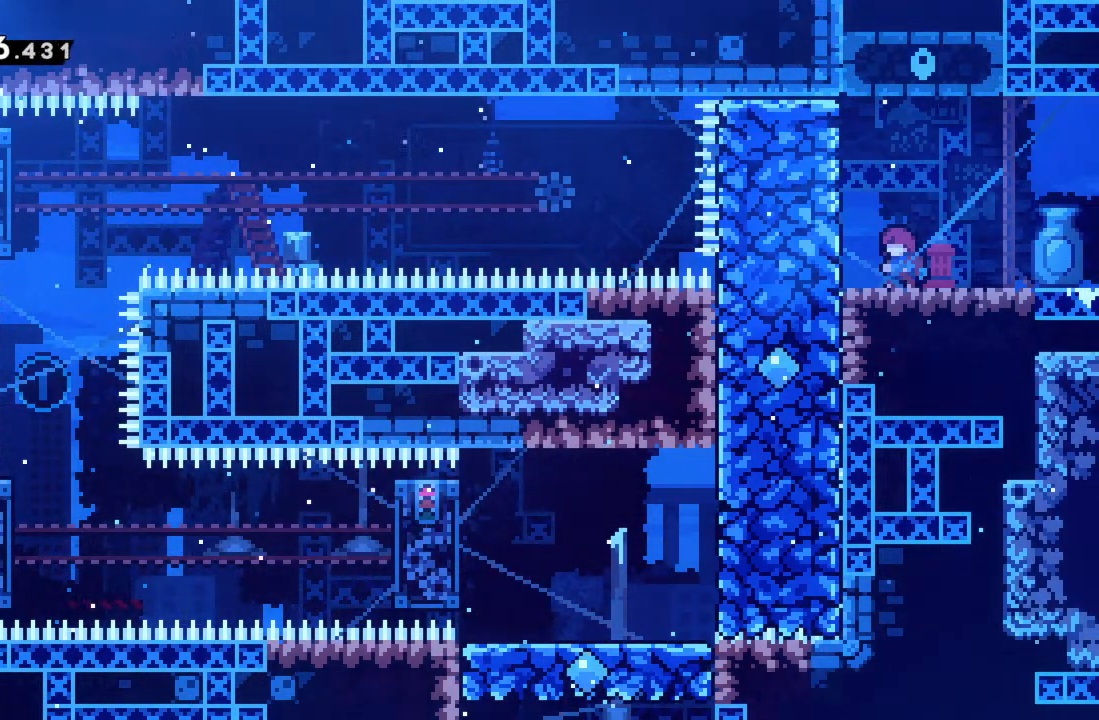
{"buttons": [], "left_stick": "center", "events": []}
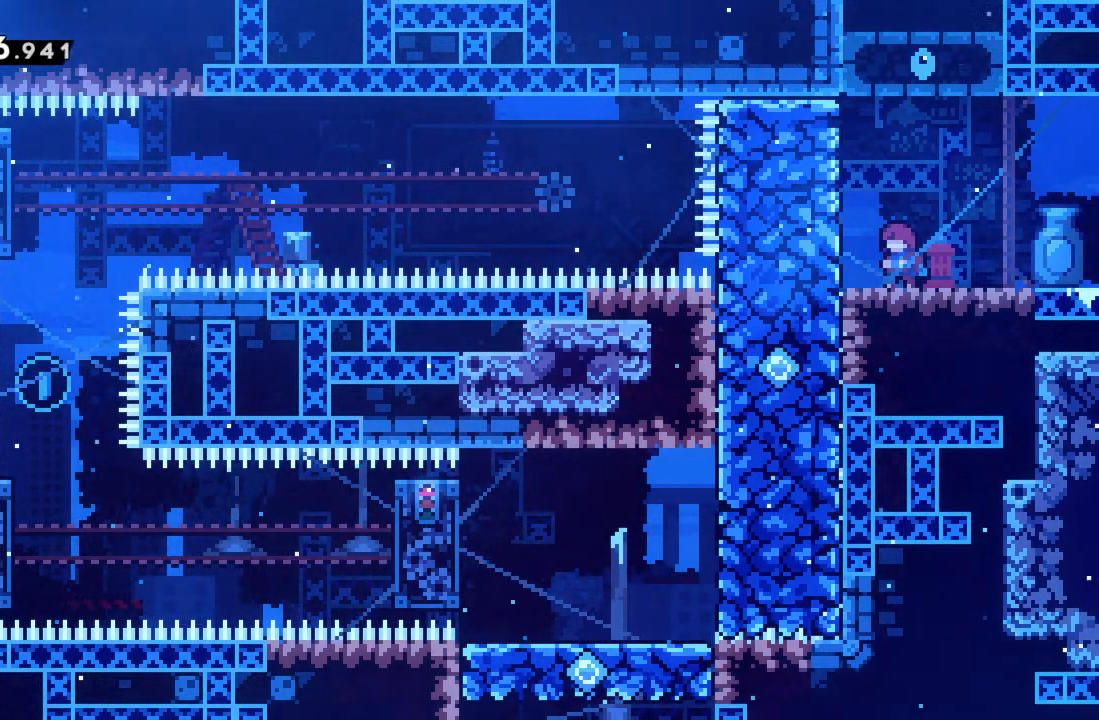
{"buttons": [], "left_stick": "center", "events": [[367, "left_stick", "left"], [467, "left_stick", "center"]]}
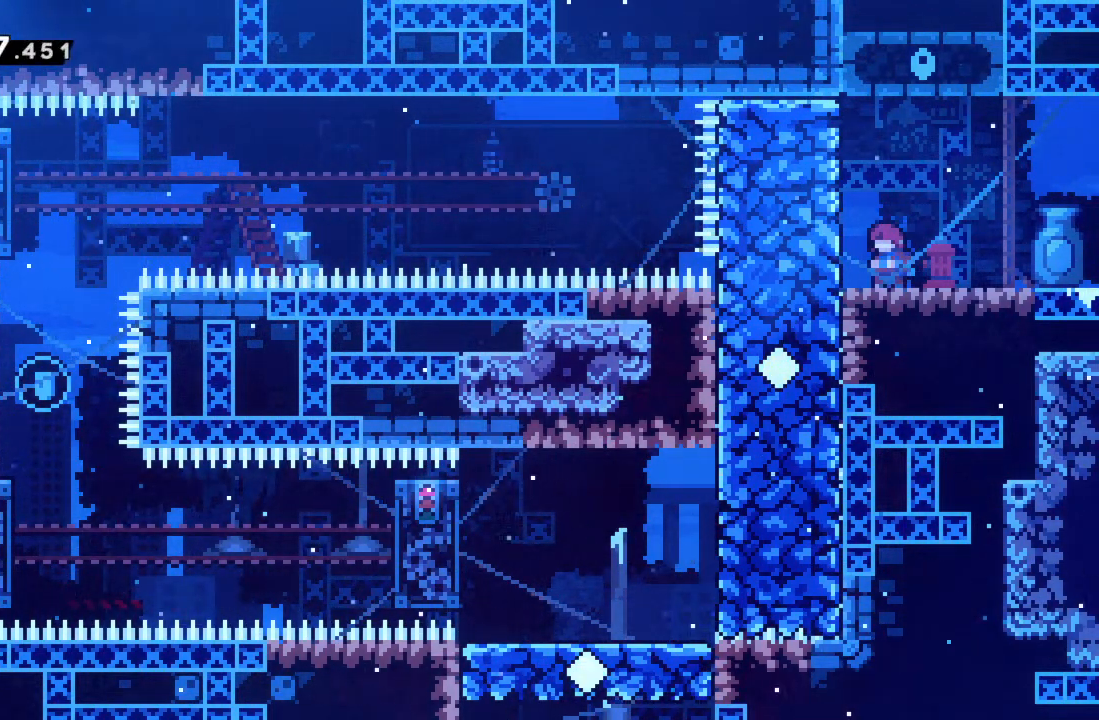
{"buttons": [], "left_stick": "center", "events": [[317, "A", "down"], [383, "A", "up"]]}